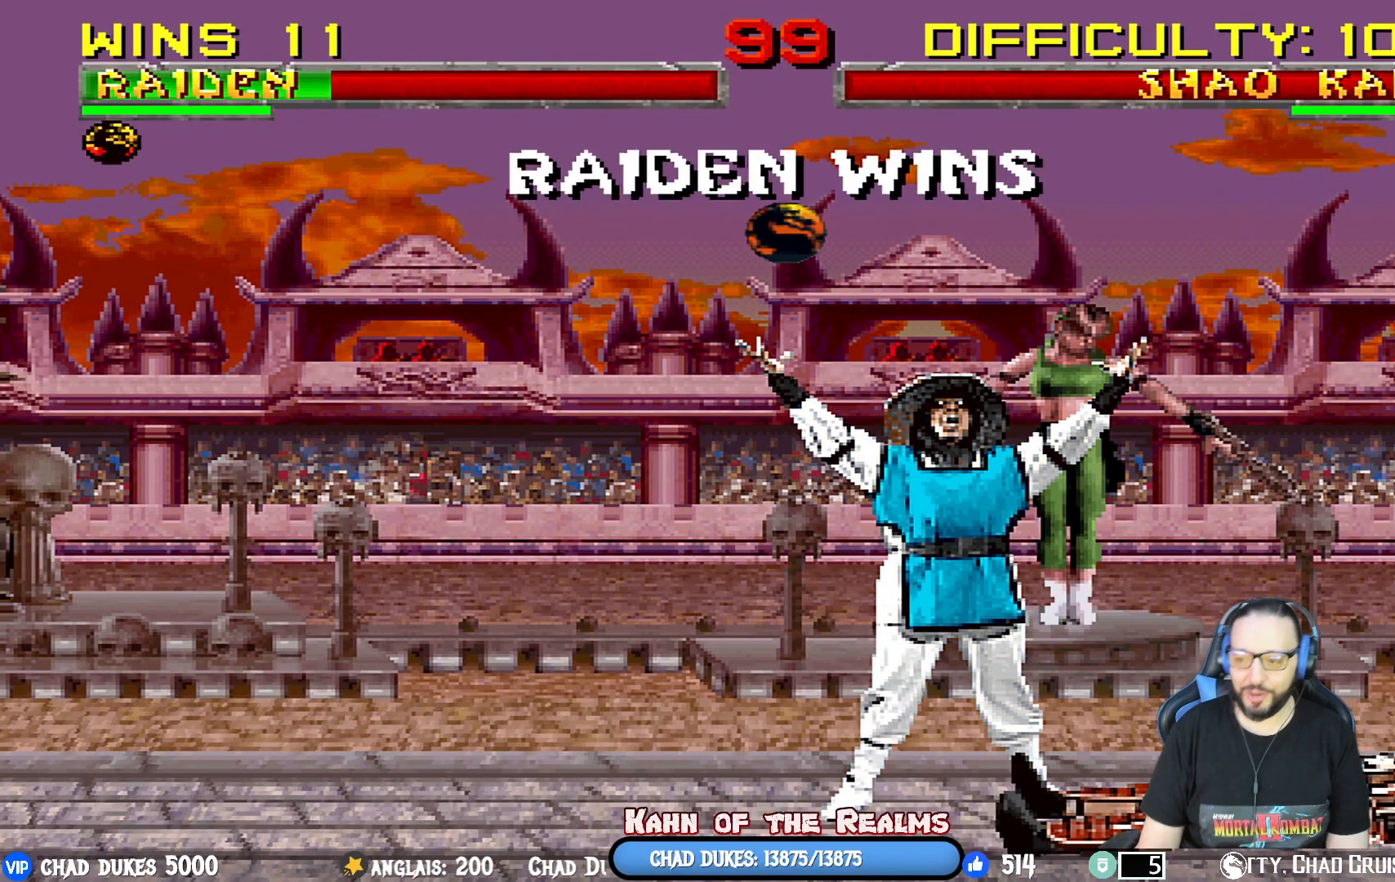
Gameplay with a controller (PlayStation layout); each line is a JSON object with the inputs held at the frame after it. "events" lists button and stick changes between this image and that frame as [ms after this image, input, new state], when the widget could be followed in between. Not read: left_stick right_stick.
{"buttons": [], "events": [[251, "CROSS", "down"], [401, "CROSS", "up"]]}
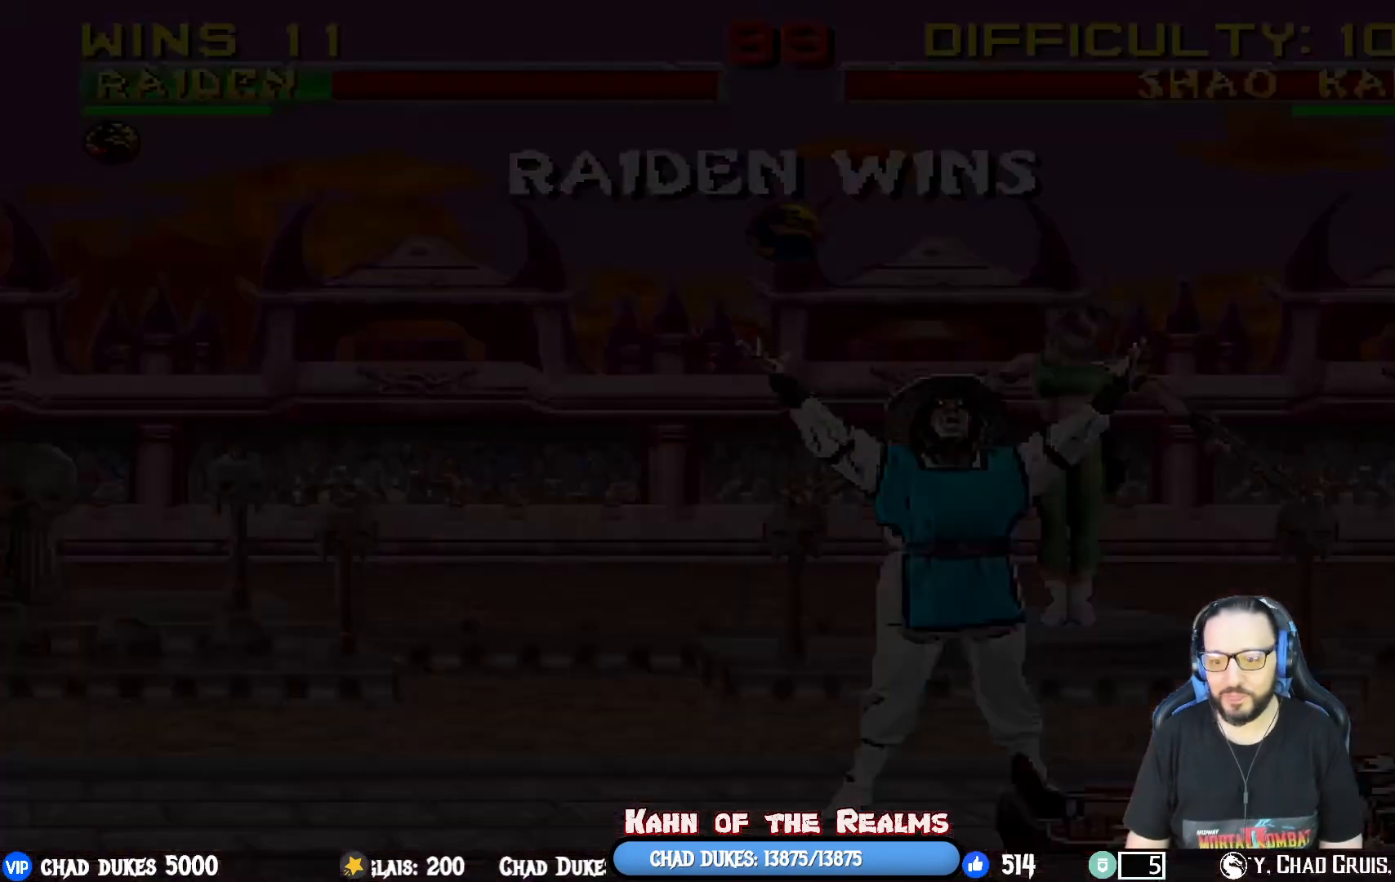
{"buttons": [], "events": []}
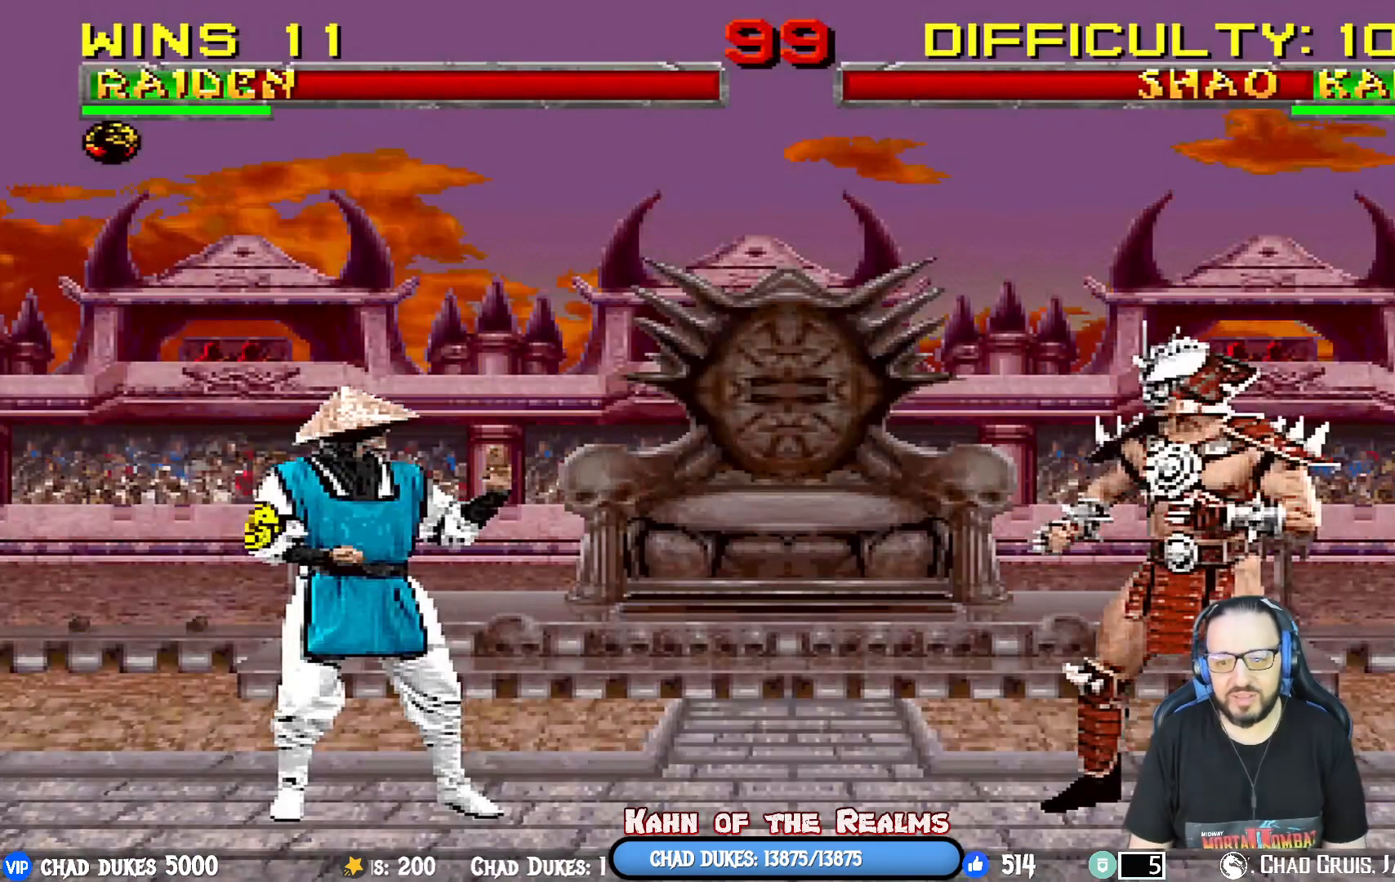
{"buttons": ["R1"], "events": [[317, "L1", "down"], [351, "DPAD_UP", "down"], [417, "R1", "down"], [451, "L1", "up"], [501, "DPAD_UP", "up"]]}
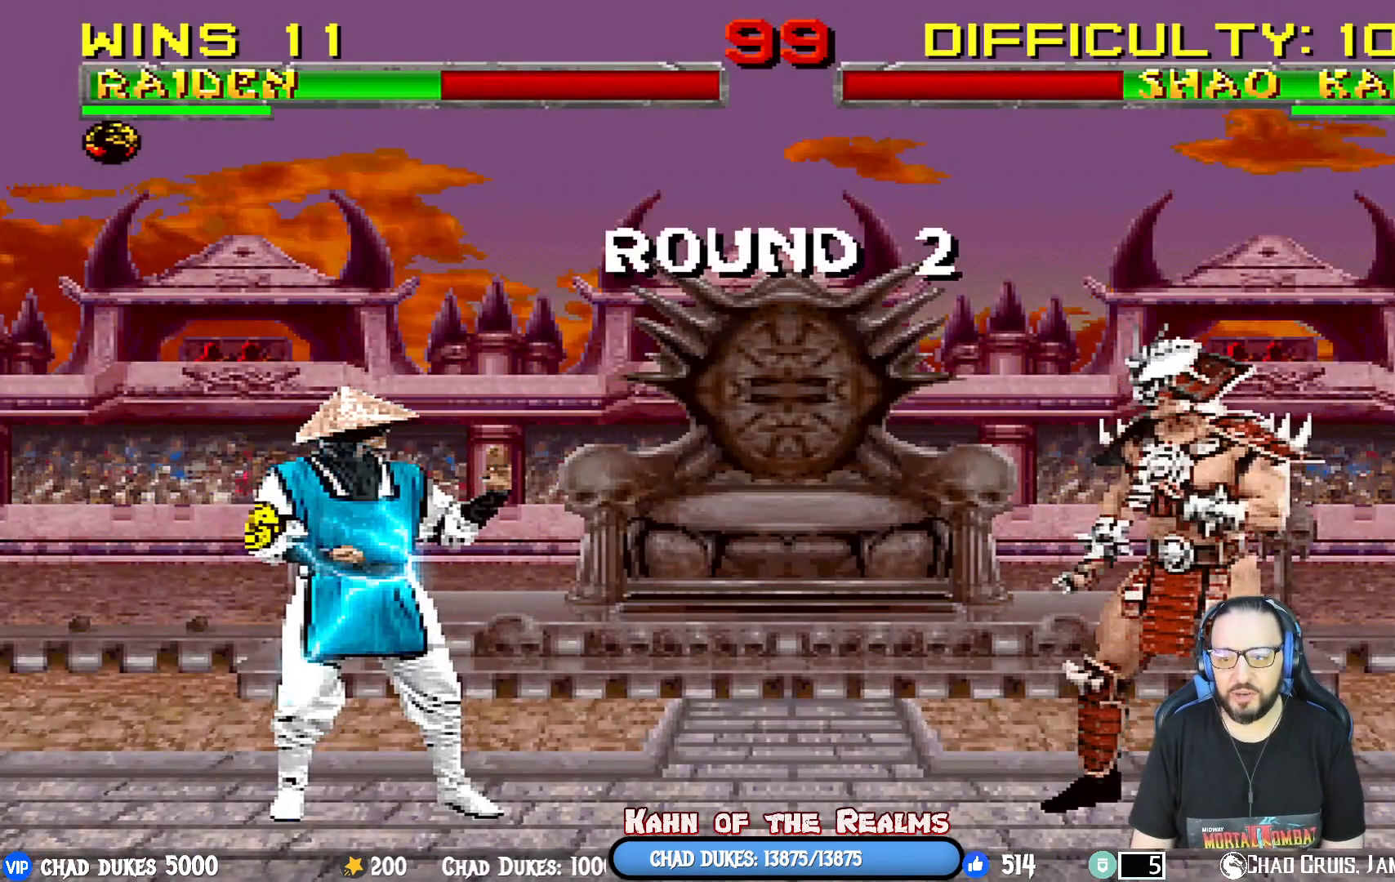
{"buttons": [], "events": [[83, "R1", "up"]]}
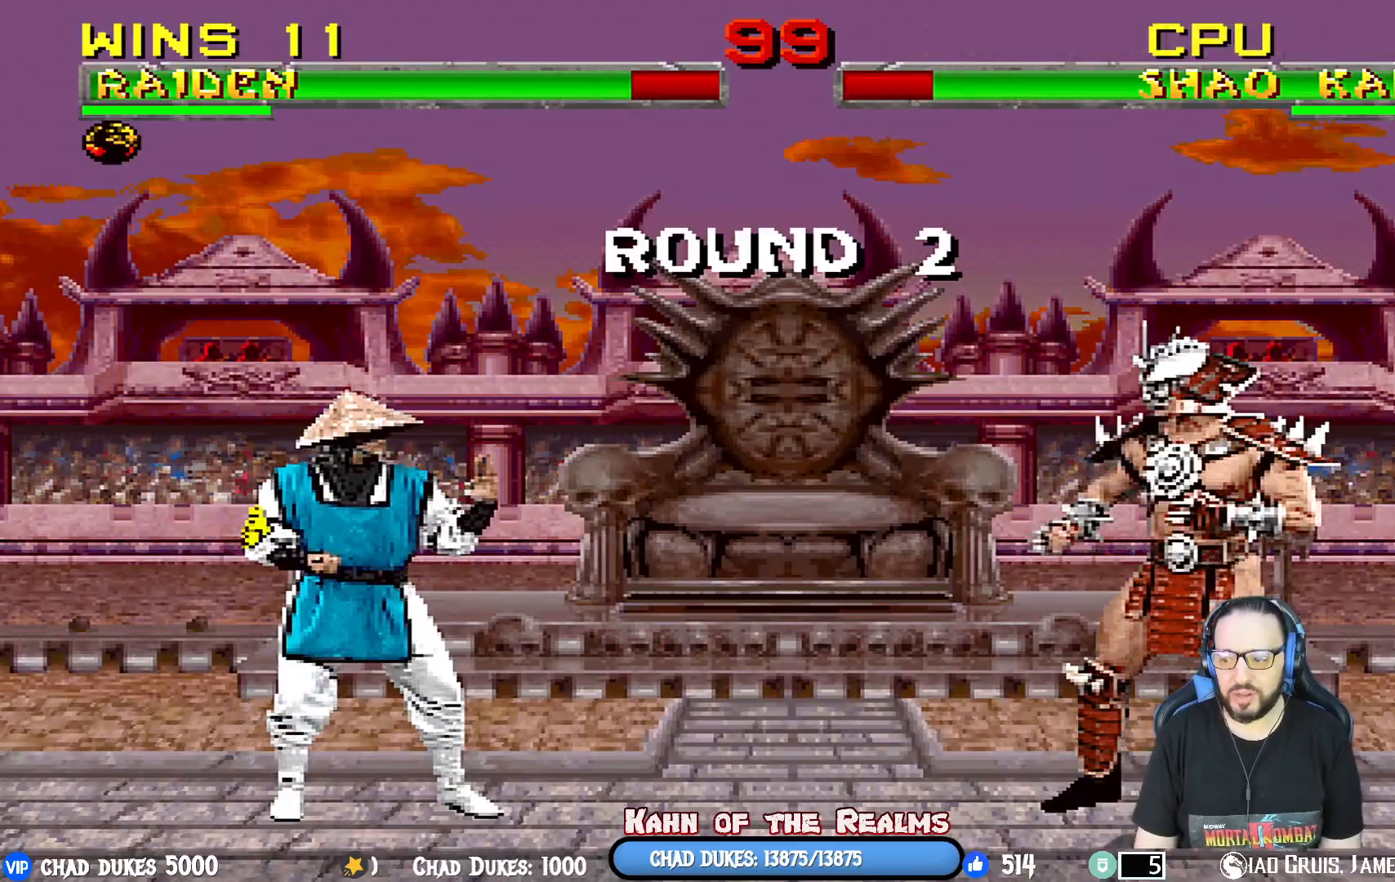
{"buttons": [], "events": []}
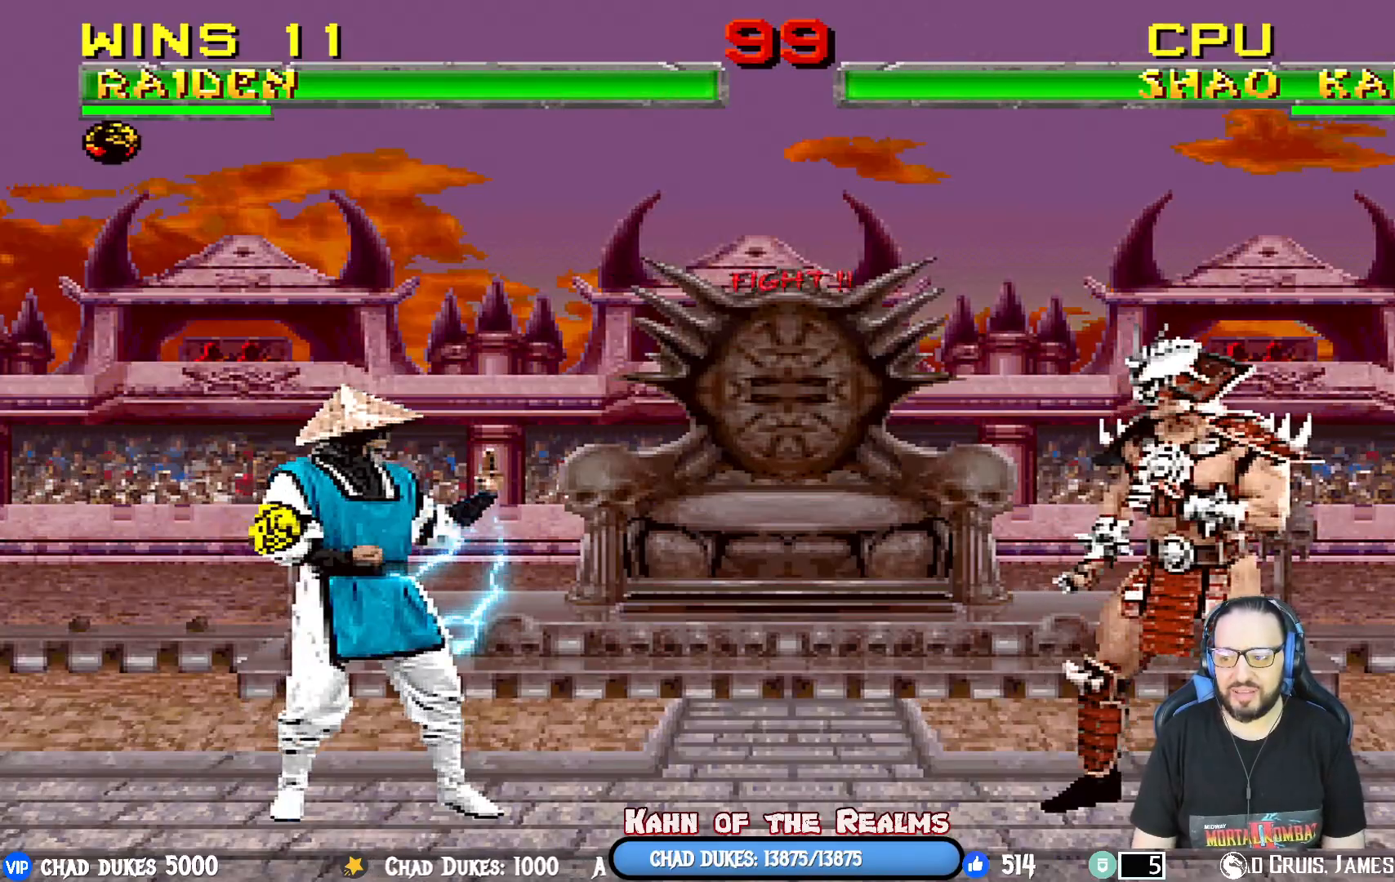
{"buttons": [], "events": [[150, "R1", "down"], [334, "R1", "up"]]}
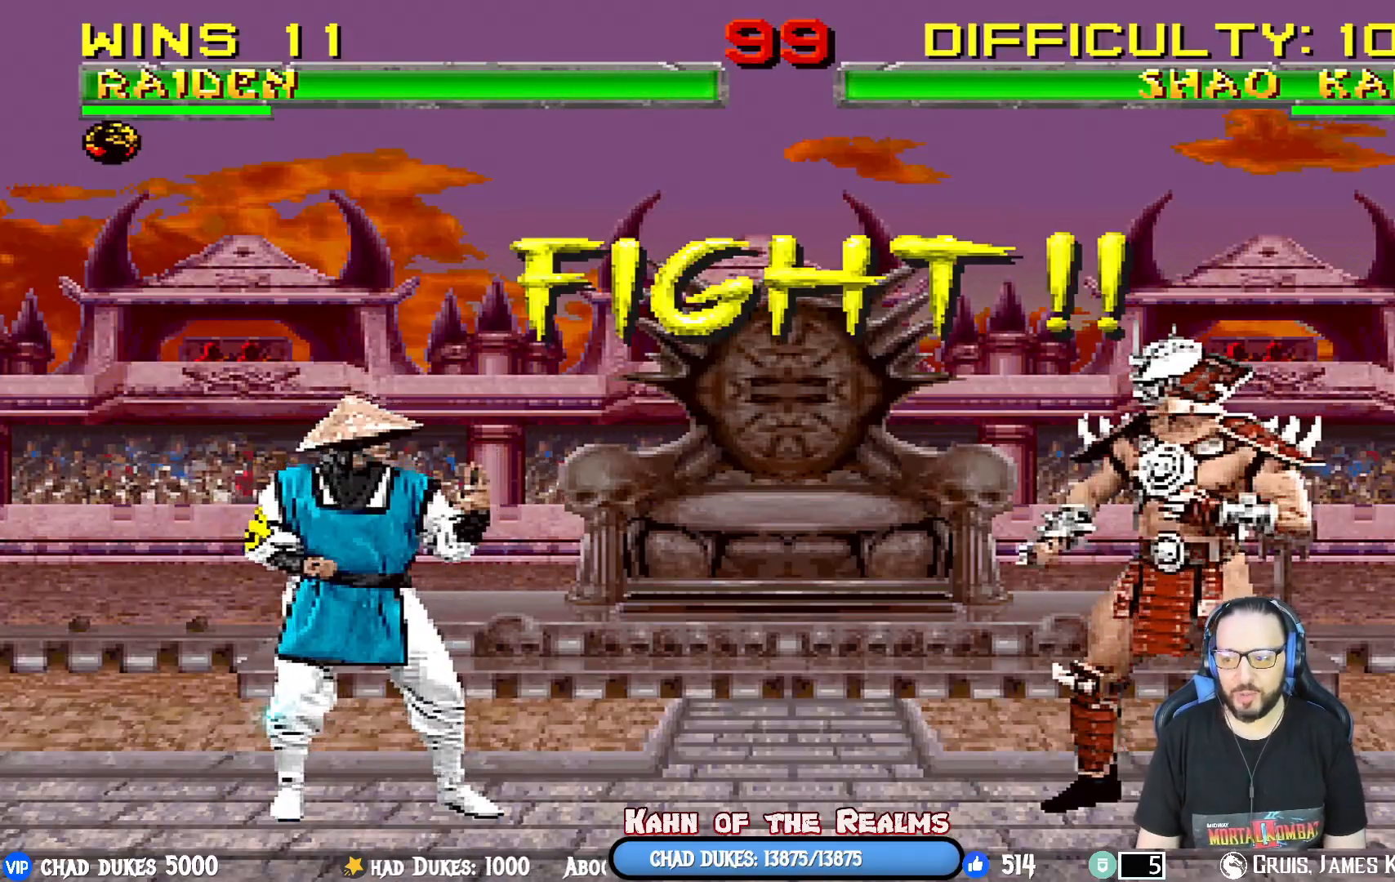
{"buttons": ["R1"], "events": [[133, "R1", "down"]]}
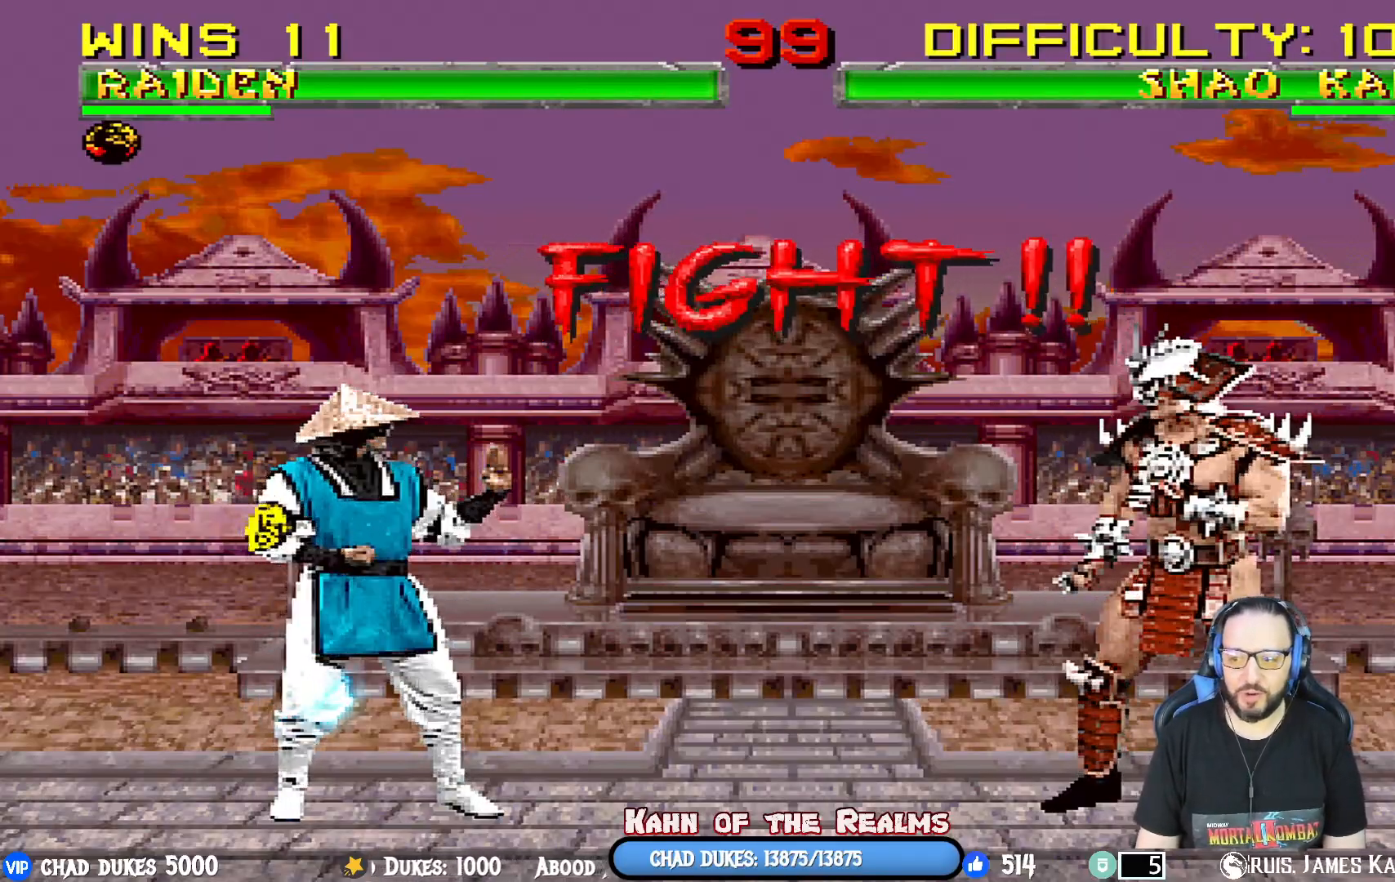
{"buttons": ["R1"], "events": []}
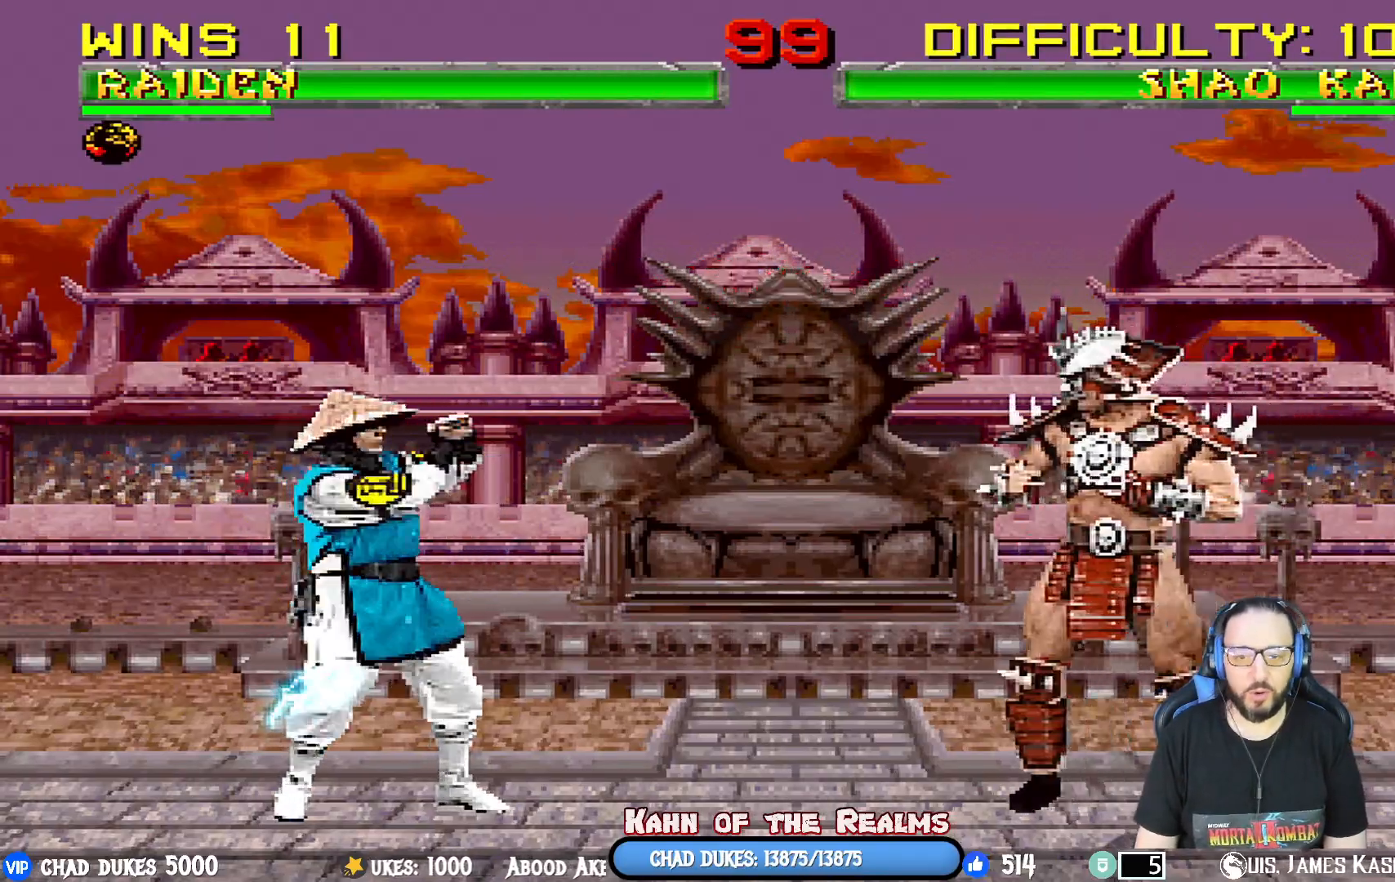
{"buttons": ["R1"], "events": []}
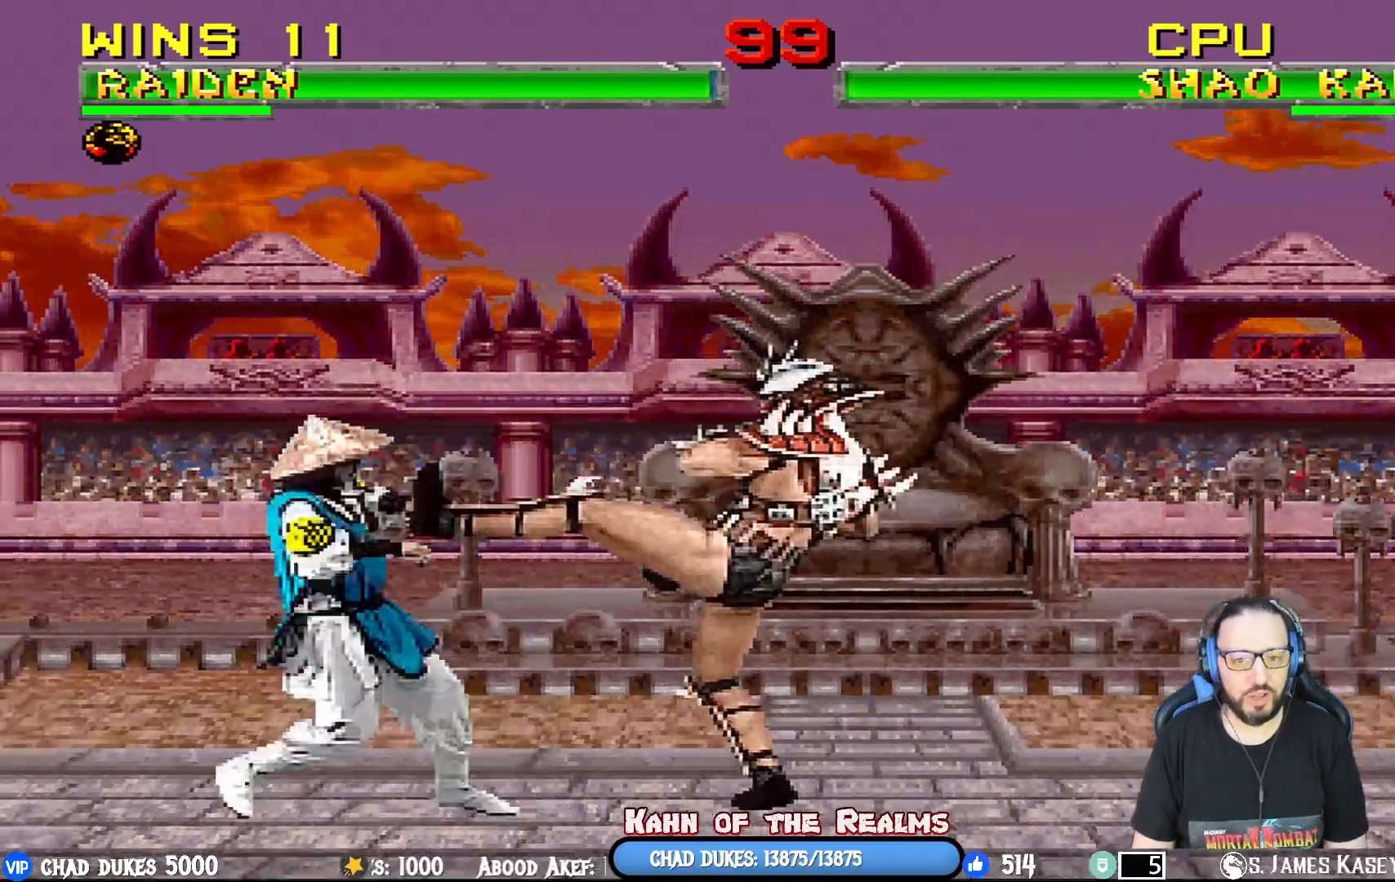
{"buttons": ["L1", "DPAD_RIGHT"], "events": [[234, "R1", "up"], [501, "DPAD_RIGHT", "down"], [501, "L1", "down"]]}
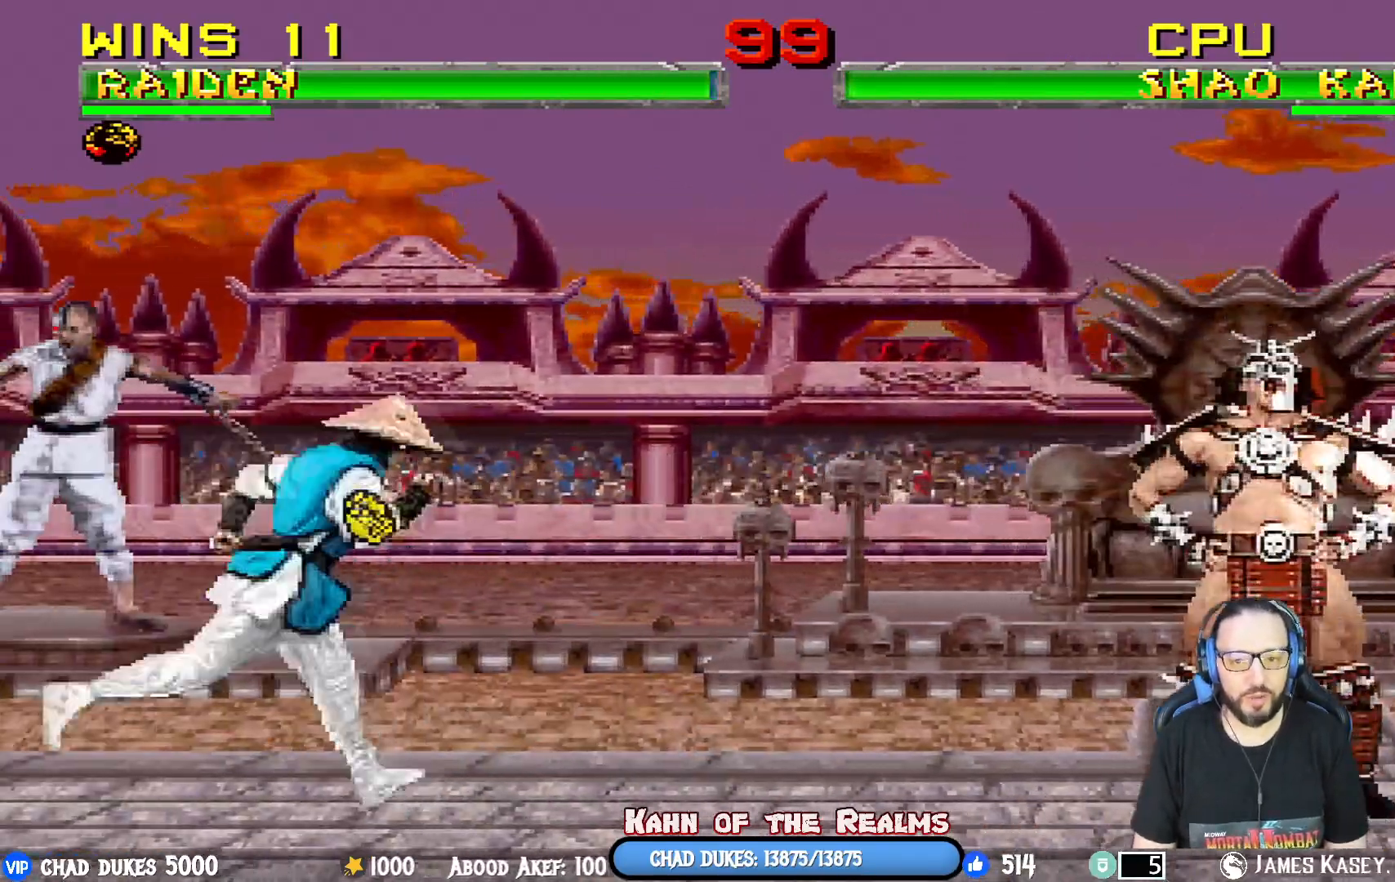
{"buttons": ["SQUARE", "L1", "DPAD_DOWN"], "events": [[50, "DPAD_UP", "down"], [200, "DPAD_UP", "up"], [350, "DPAD_UP", "down"], [367, "DPAD_UP", "up"], [400, "DPAD_RIGHT", "up"], [450, "SQUARE", "down"], [483, "DPAD_DOWN", "down"]]}
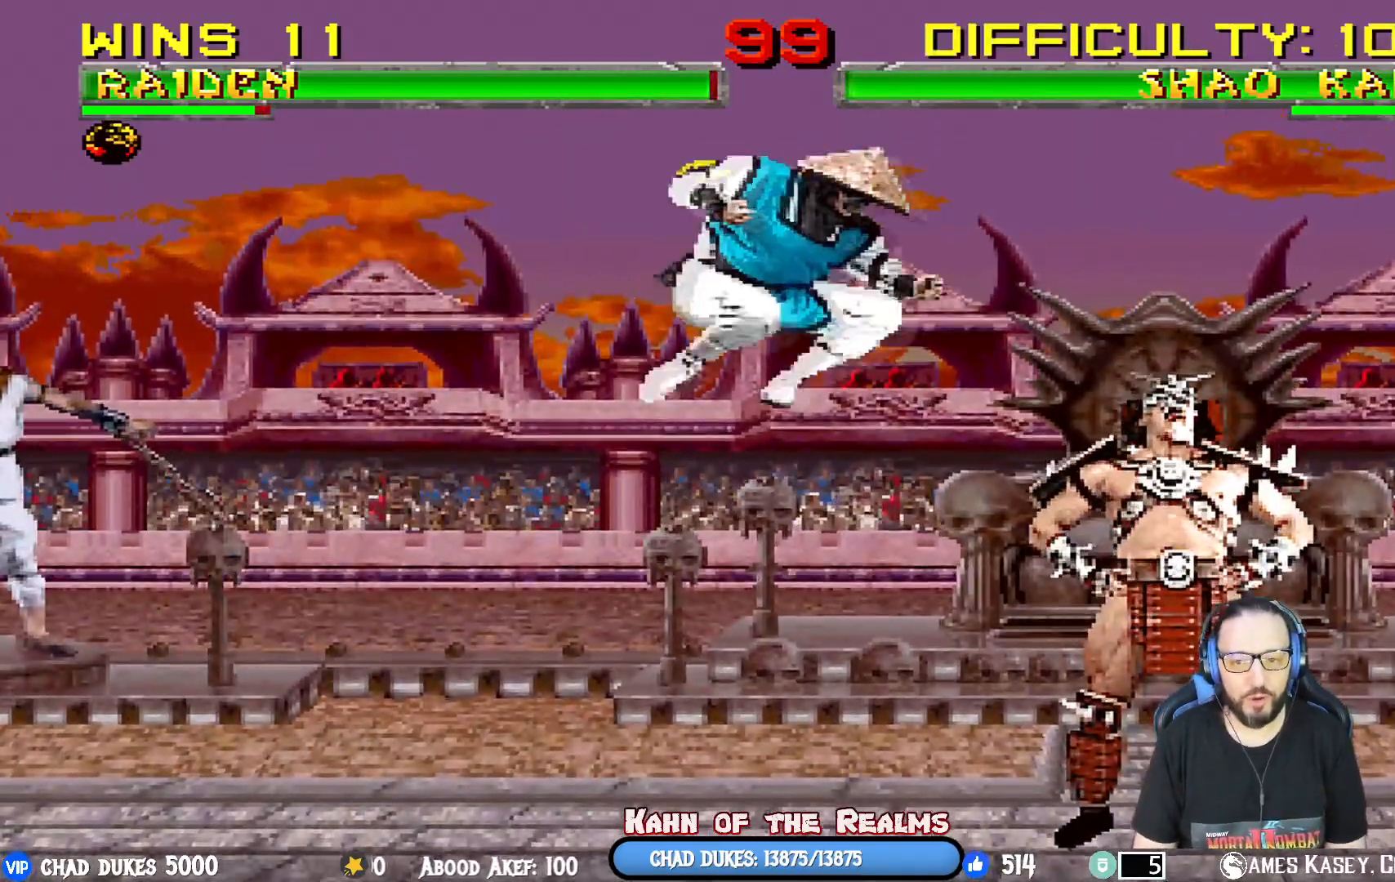
{"buttons": ["CROSS", "L1", "DPAD_DOWN"], "events": [[50, "SQUARE", "up"], [117, "SQUARE", "down"], [184, "SQUARE", "up"], [284, "SQUARE", "down"], [417, "CROSS", "down"], [417, "SQUARE", "up"]]}
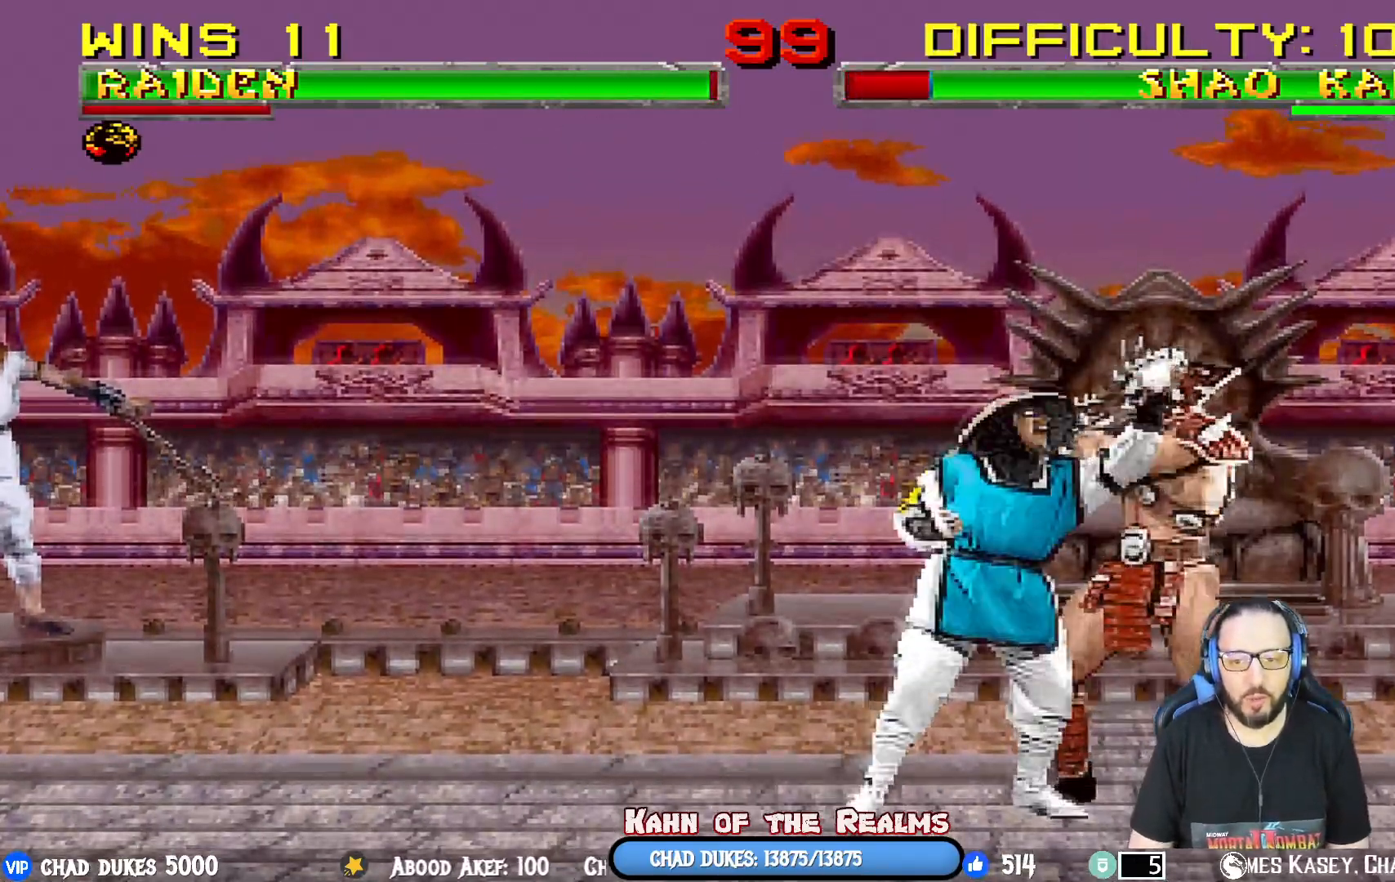
{"buttons": ["CROSS", "L1"], "events": [[16, "CROSS", "up"], [66, "CROSS", "down"], [150, "CROSS", "up"], [216, "CROSS", "down"], [333, "CROSS", "up"], [400, "CROSS", "down"], [450, "DPAD_RIGHT", "down"], [483, "DPAD_DOWN", "up"], [483, "DPAD_RIGHT", "up"]]}
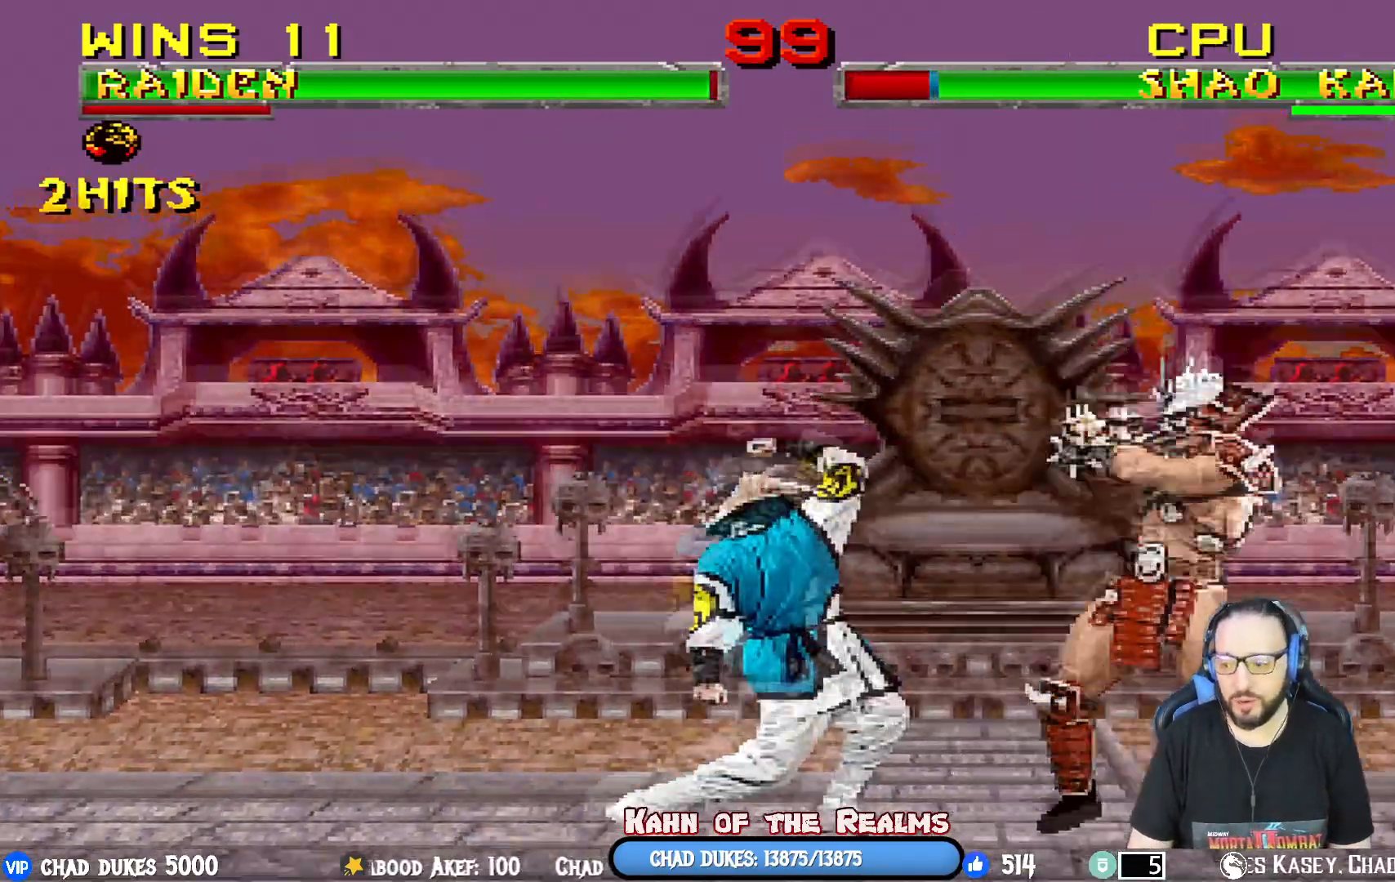
{"buttons": [], "events": [[33, "CROSS", "up"], [33, "L1", "up"], [300, "DPAD_LEFT", "down"], [434, "DPAD_LEFT", "up"]]}
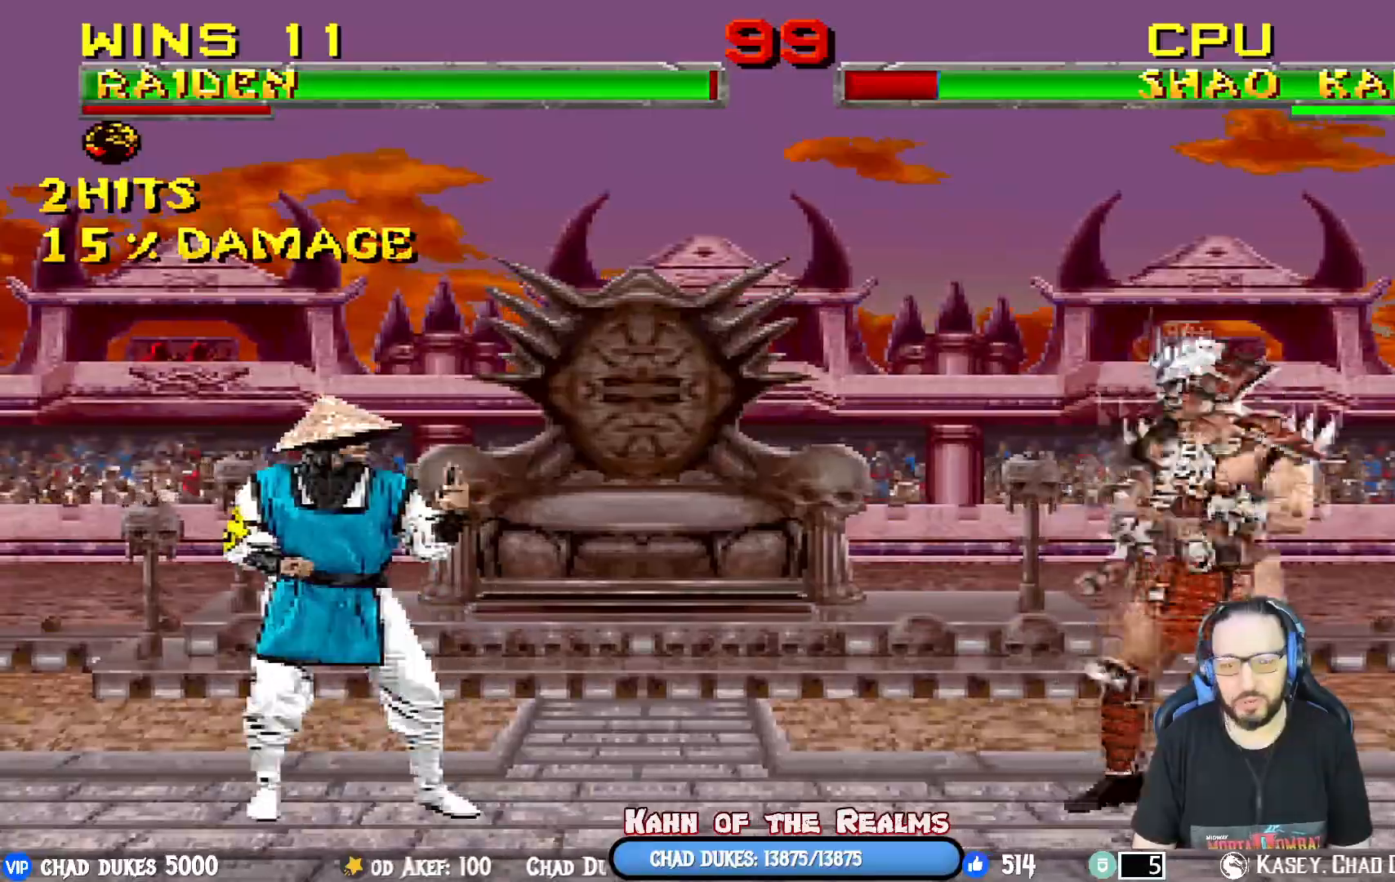
{"buttons": ["SQUARE", "L1", "DPAD_LEFT"], "events": [[50, "DPAD_RIGHT", "down"], [50, "DPAD_UP", "down"], [50, "L1", "down"], [283, "DPAD_RIGHT", "up"], [283, "DPAD_UP", "up"], [367, "DPAD_LEFT", "down"], [450, "SQUARE", "down"]]}
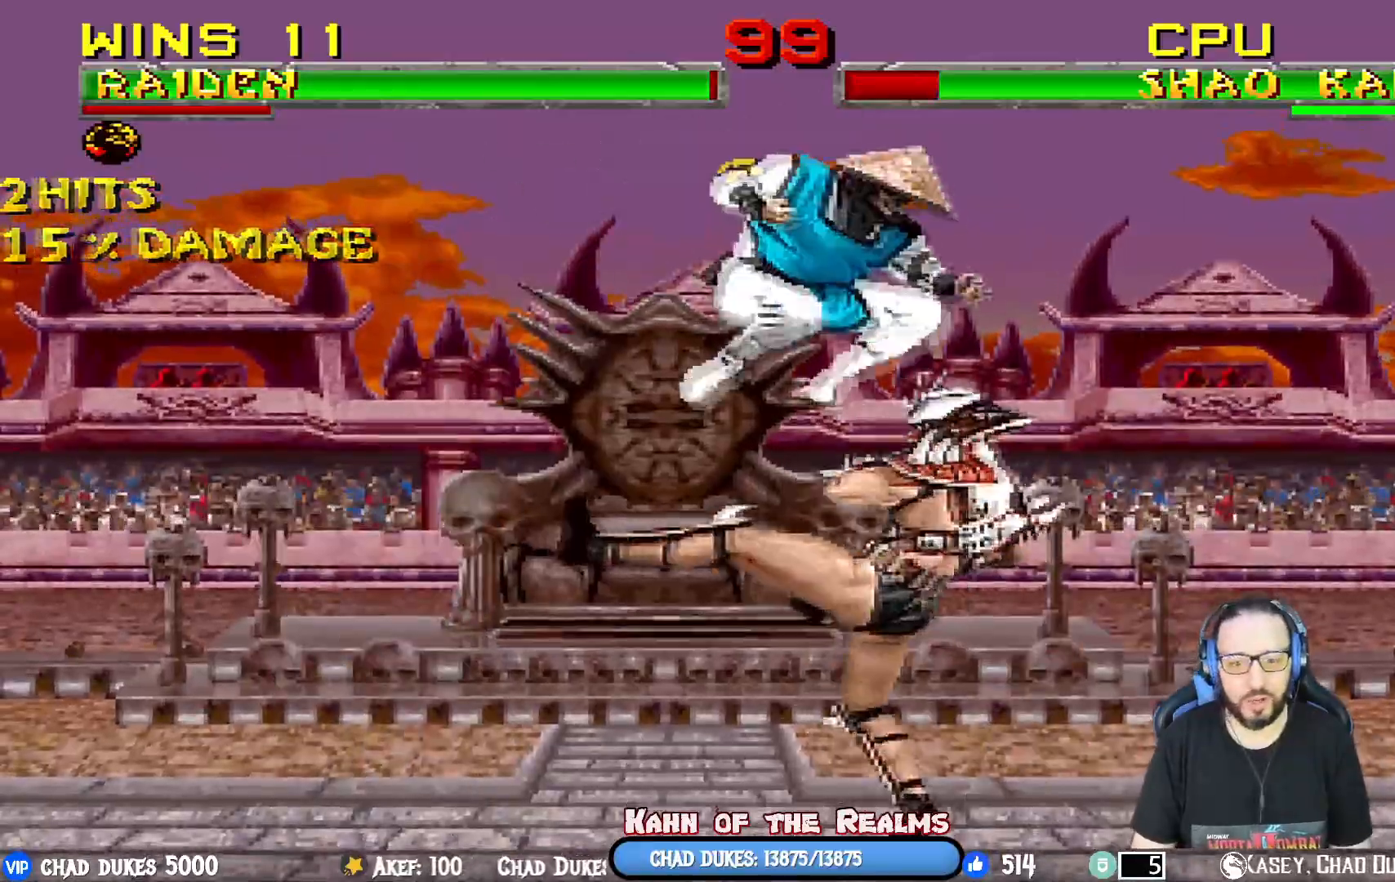
{"buttons": ["CROSS", "L1", "DPAD_DOWN"], "events": [[33, "SQUARE", "up"], [67, "DPAD_DOWN", "down"], [117, "DPAD_LEFT", "up"], [117, "SQUARE", "down"], [167, "SQUARE", "up"], [267, "SQUARE", "down"], [367, "CROSS", "down"], [367, "SQUARE", "up"]]}
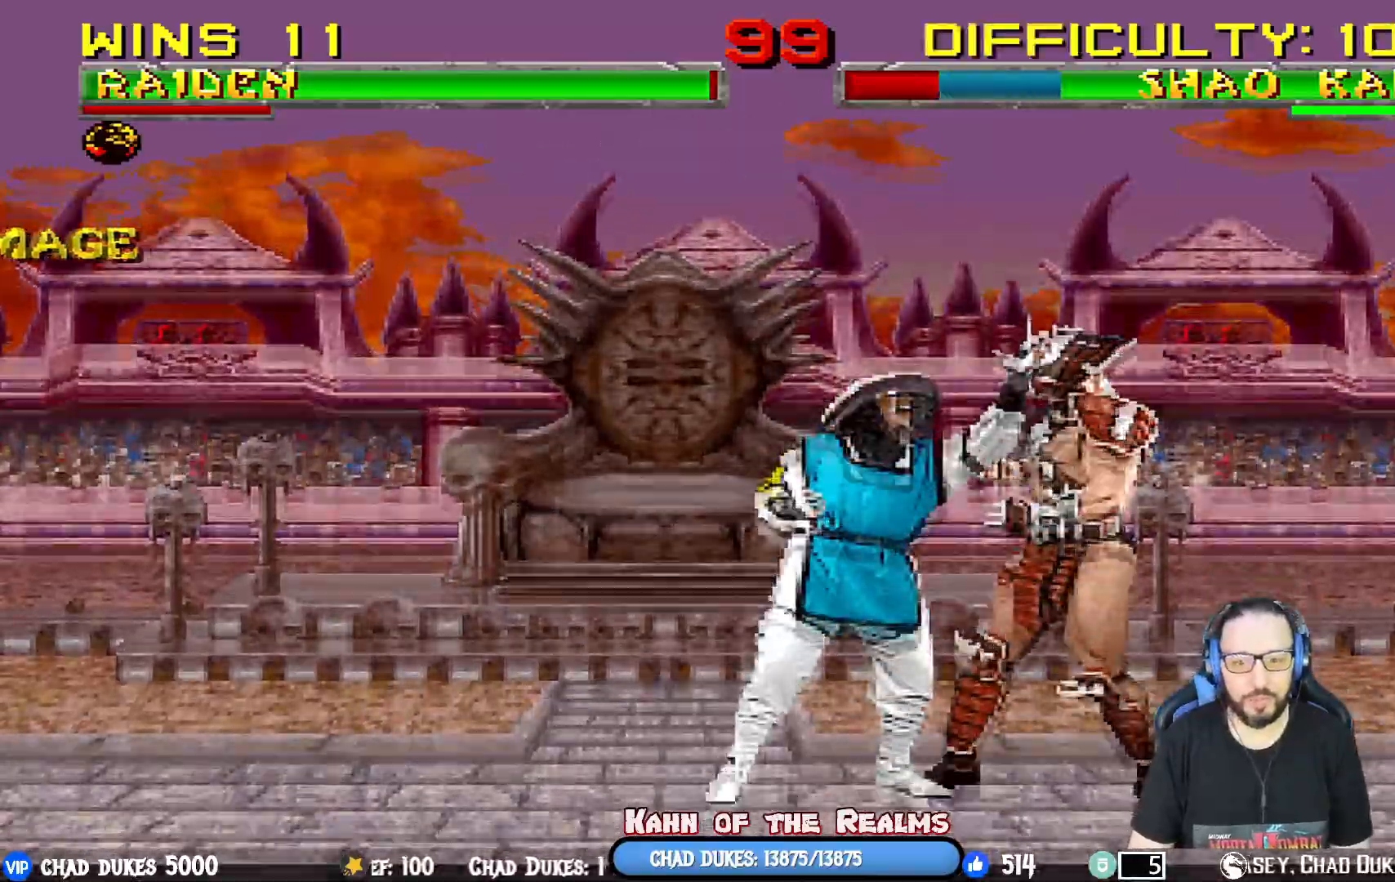
{"buttons": ["CROSS", "L1", "DPAD_DOWN", "DPAD_RIGHT"], "events": [[133, "CROSS", "up"], [183, "CROSS", "down"], [400, "DPAD_RIGHT", "down"]]}
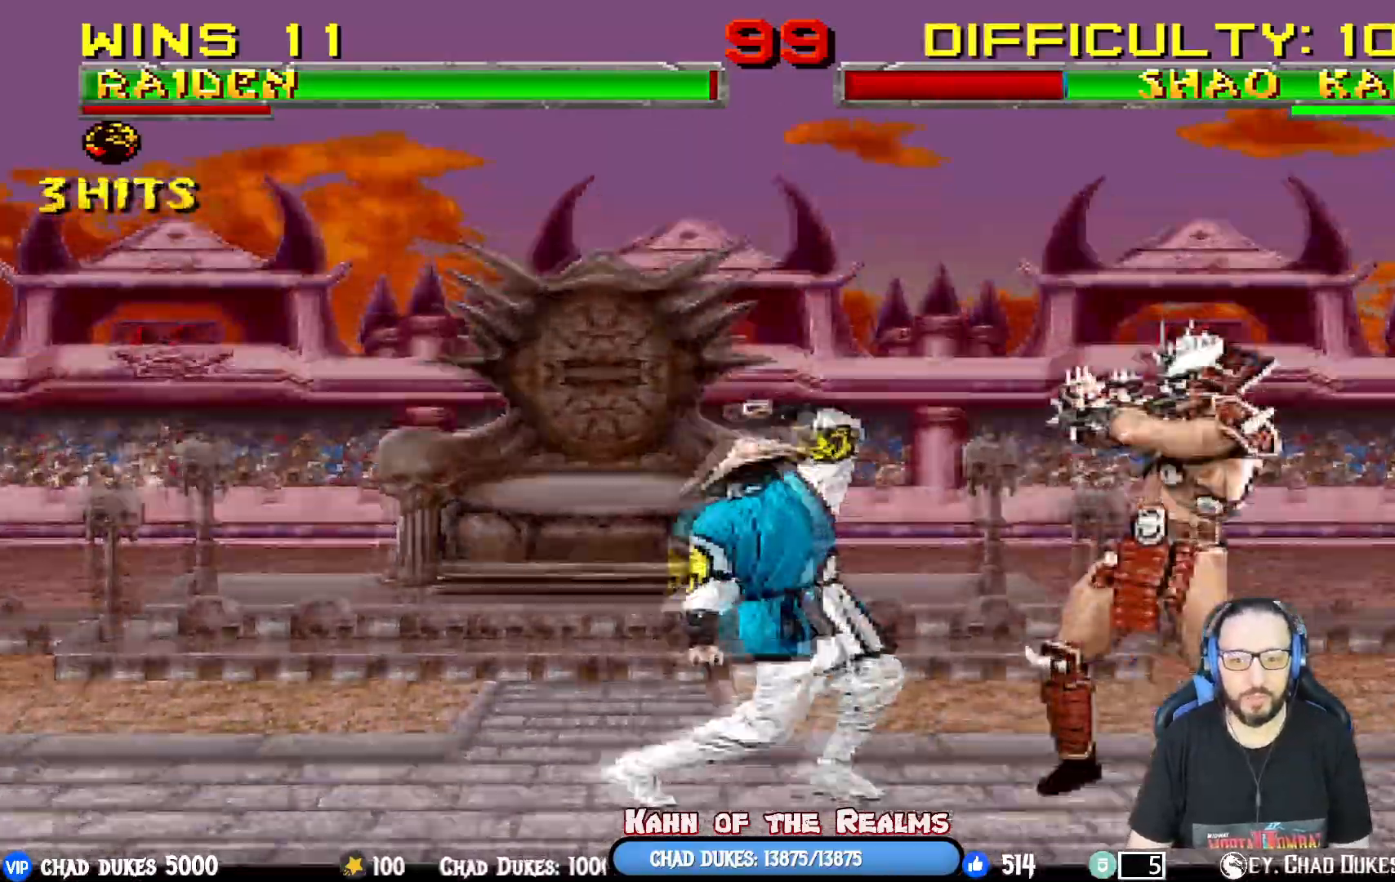
{"buttons": [], "events": [[17, "DPAD_RIGHT", "up"], [33, "DPAD_DOWN", "up"], [100, "L1", "up"], [217, "CROSS", "up"], [267, "DPAD_LEFT", "down"], [467, "DPAD_LEFT", "up"]]}
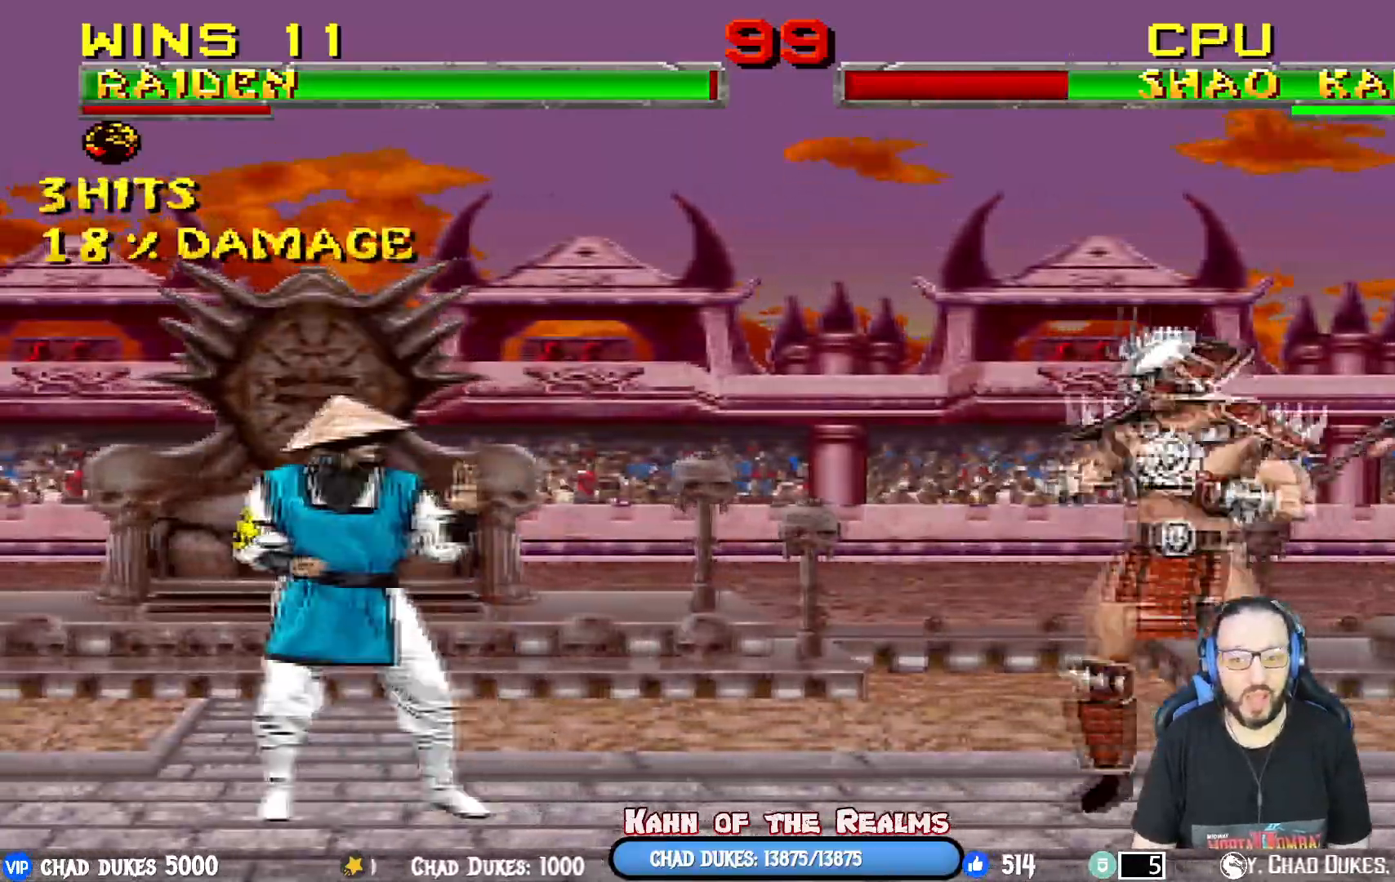
{"buttons": ["SQUARE", "L1", "DPAD_DOWN"], "events": [[16, "DPAD_RIGHT", "down"], [33, "DPAD_UP", "down"], [33, "L1", "down"], [267, "DPAD_RIGHT", "up"], [283, "DPAD_UP", "up"], [317, "DPAD_LEFT", "down"], [350, "DPAD_DOWN", "down"], [400, "DPAD_LEFT", "up"], [467, "SQUARE", "down"]]}